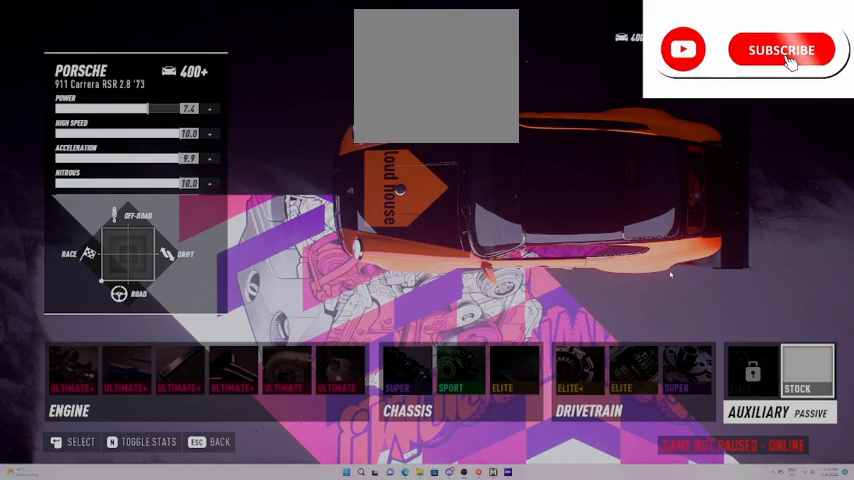
Gameplay with a controller (Xbox layout); each line is a JSON object with the inputs held at the frame after it. "events" lists button and stick changes between this image and that frame as [ms after this image, input, new state], when the widget could be followed in between. Not read: L3 R3.
{"buttons": [], "left_stick": "center", "right_stick": "center", "events": []}
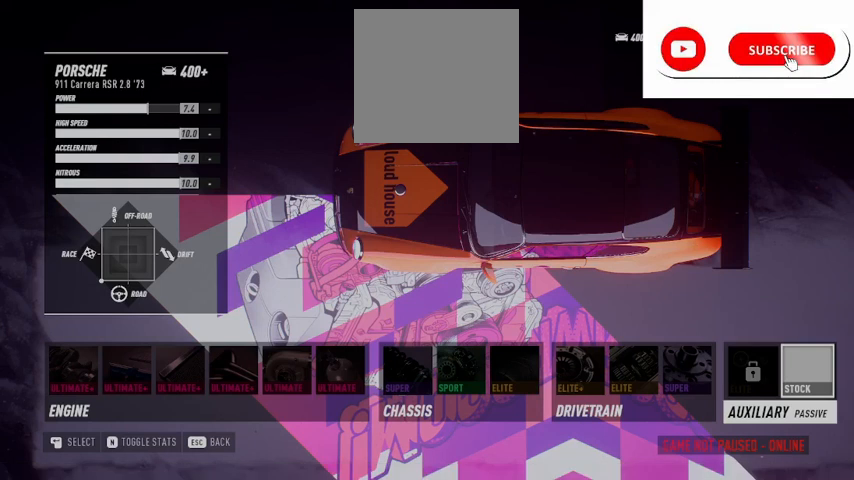
{"buttons": [], "left_stick": "center", "right_stick": "center", "events": []}
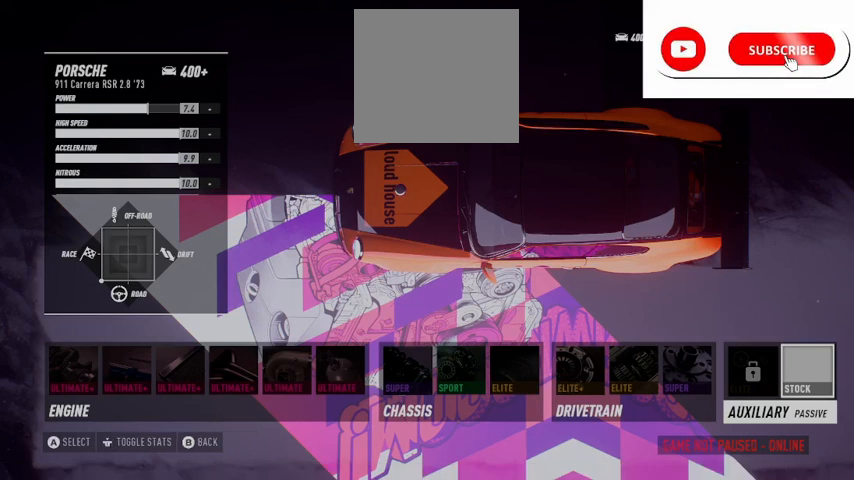
{"buttons": [], "left_stick": "center", "right_stick": "center", "events": []}
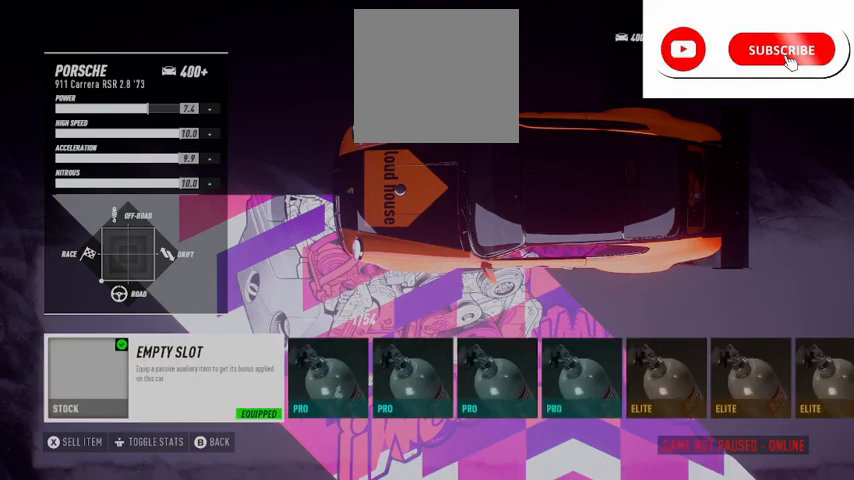
{"buttons": [], "left_stick": "center", "right_stick": "center", "events": []}
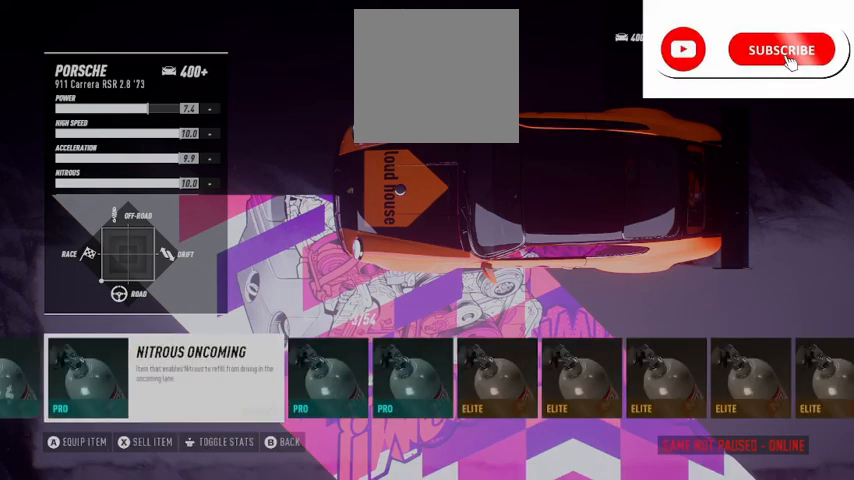
{"buttons": [], "left_stick": "center", "right_stick": "center", "events": []}
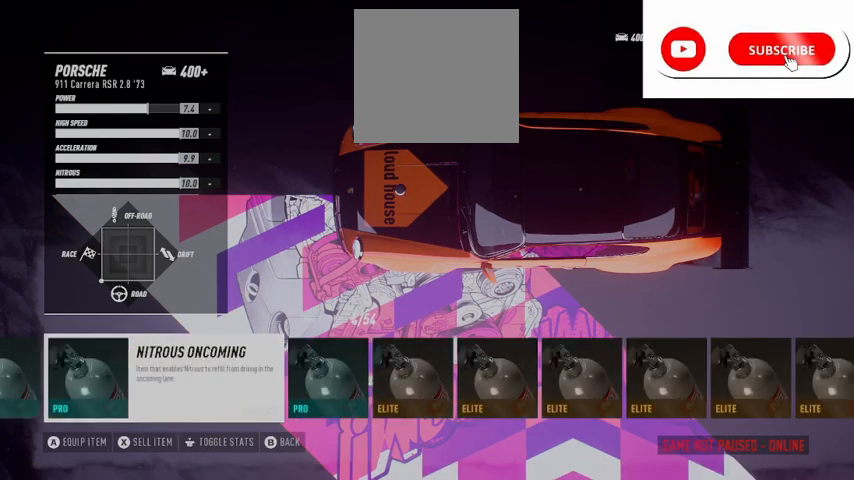
{"buttons": [], "left_stick": "center", "right_stick": "center", "events": []}
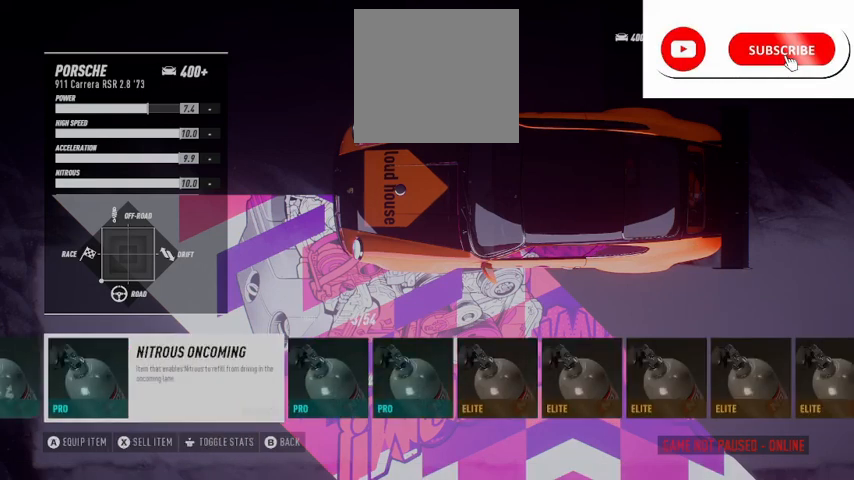
{"buttons": [], "left_stick": "center", "right_stick": "center", "events": []}
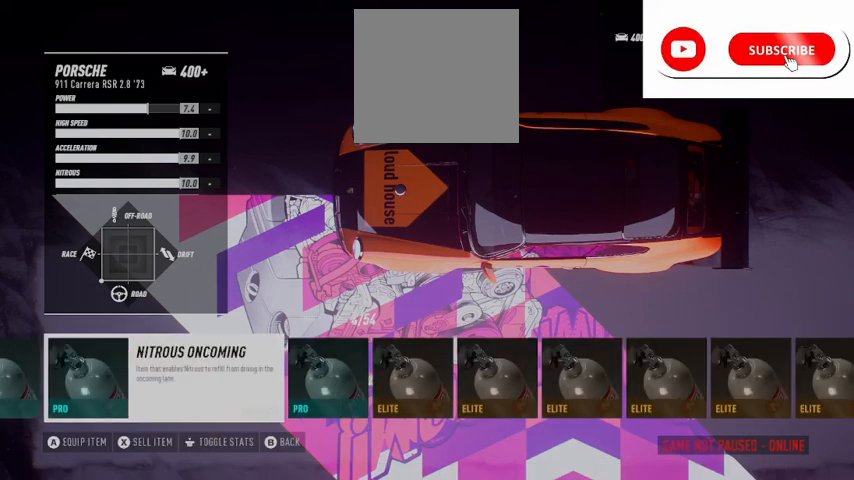
{"buttons": [], "left_stick": "center", "right_stick": "center", "events": []}
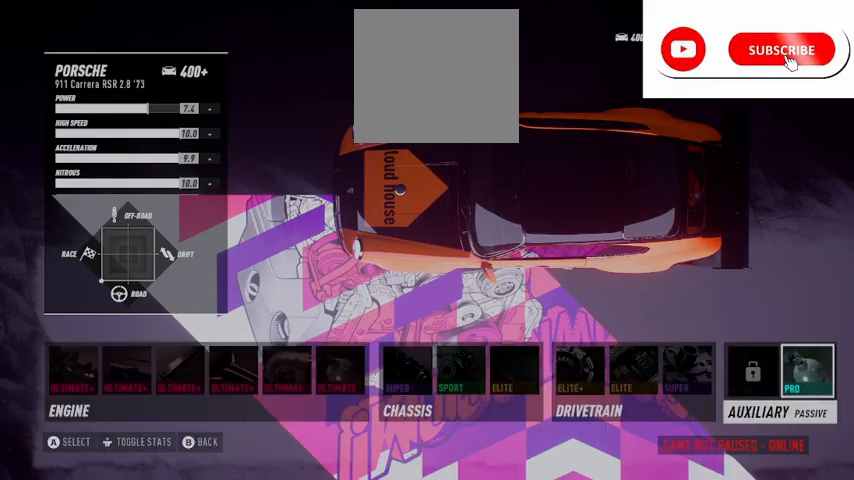
{"buttons": ["B"], "left_stick": "center", "right_stick": "center", "events": [[459, "B", "down"]]}
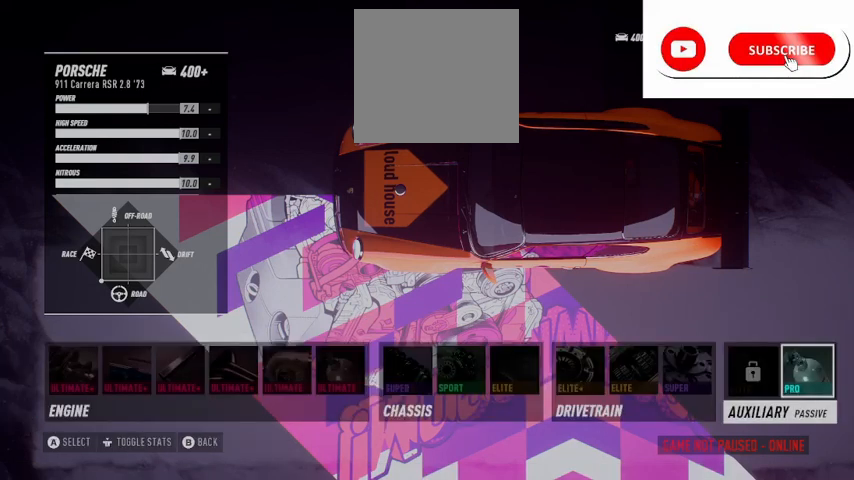
{"buttons": ["B"], "left_stick": "center", "right_stick": "center", "events": [[42, "B", "up"], [126, "B", "down"], [209, "B", "up"], [292, "B", "down"], [418, "B", "up"], [501, "B", "down"]]}
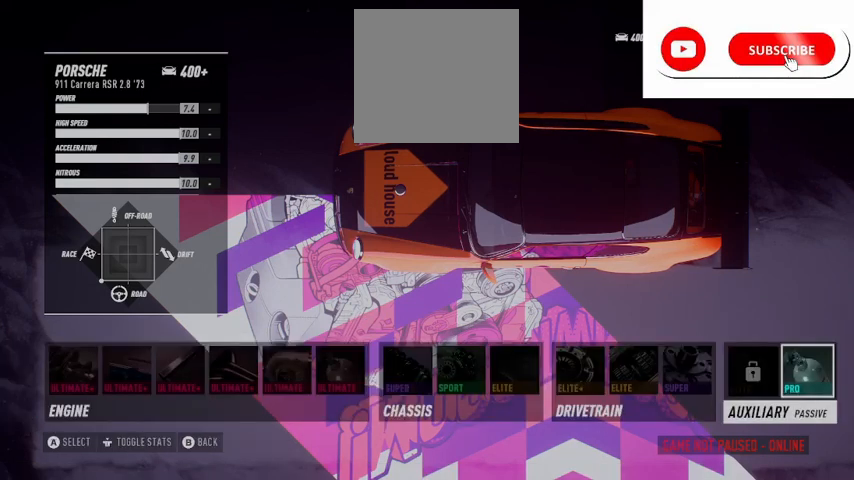
{"buttons": [], "left_stick": "center", "right_stick": "center", "events": [[83, "B", "up"], [209, "B", "down"], [501, "B", "up"]]}
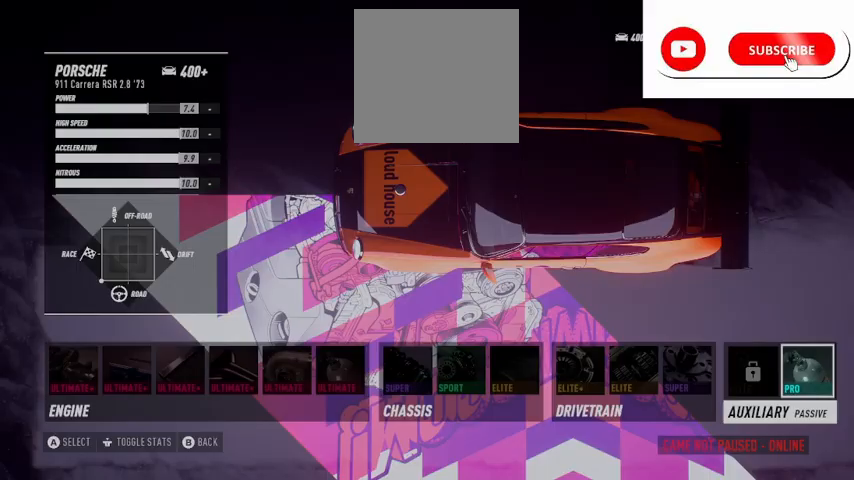
{"buttons": [], "left_stick": "center", "right_stick": "center", "events": [[83, "B", "down"], [208, "B", "up"], [333, "B", "down"], [417, "B", "up"]]}
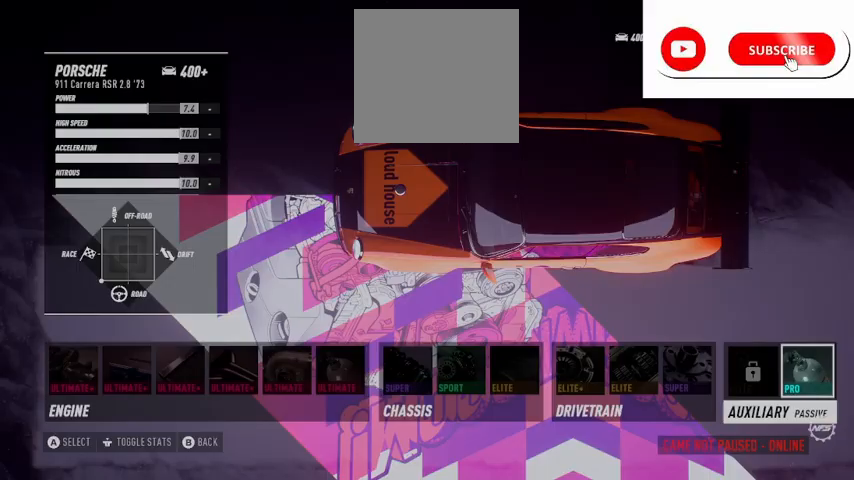
{"buttons": ["L2"], "left_stick": "center", "right_stick": "center", "events": [[42, "B", "down"], [125, "B", "up"], [209, "B", "down"], [292, "B", "up"], [375, "B", "down"], [459, "B", "up"], [459, "L2", "down"]]}
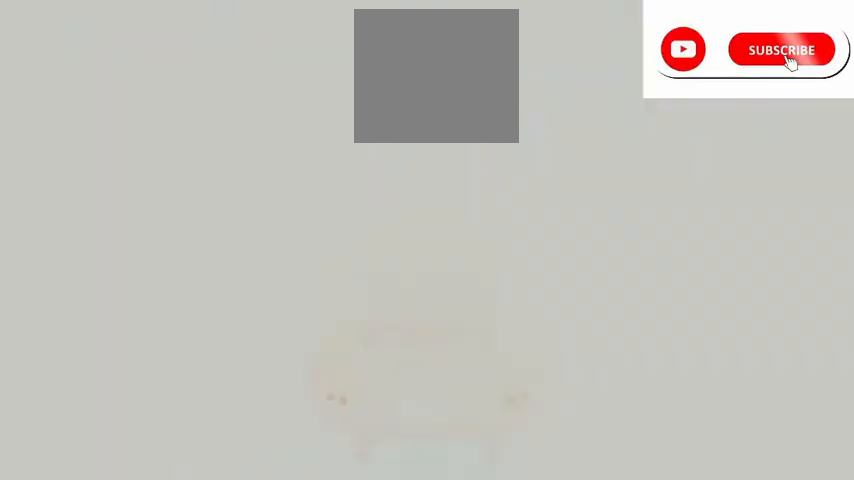
{"buttons": ["L2"], "left_stick": "center", "right_stick": "center", "events": []}